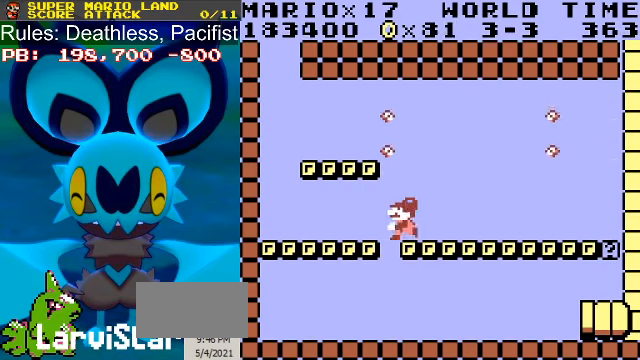
Gameplay with a controller (Nintendo layout); each line is a JSON object with the inputs held at the frame after it. "events" lists button and stick changes between this image and that frame as [ms after this image, input, new state], when the widget could be followed in between. Not read: L3 R3.
{"buttons": ["B", "DPAD_LEFT"], "events": [[33, "A", "down"], [100, "A", "up"]]}
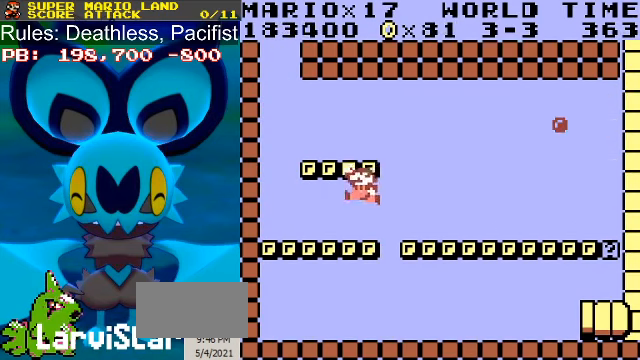
{"buttons": ["B", "DPAD_LEFT"], "events": [[67, "DPAD_LEFT", "up"], [100, "A", "down"], [200, "A", "up"], [300, "A", "down"], [433, "A", "up"], [433, "DPAD_LEFT", "down"]]}
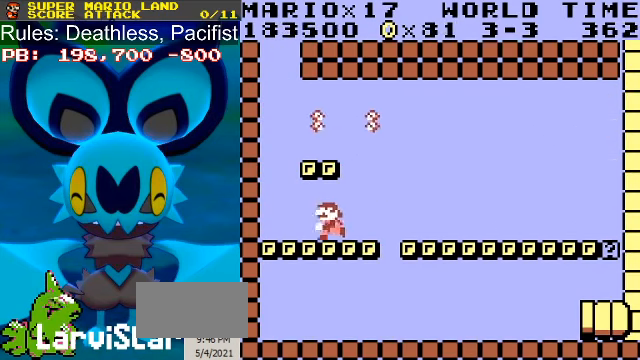
{"buttons": ["B"], "events": [[33, "A", "down"], [33, "DPAD_LEFT", "up"], [133, "A", "up"], [200, "A", "down"], [333, "A", "up"]]}
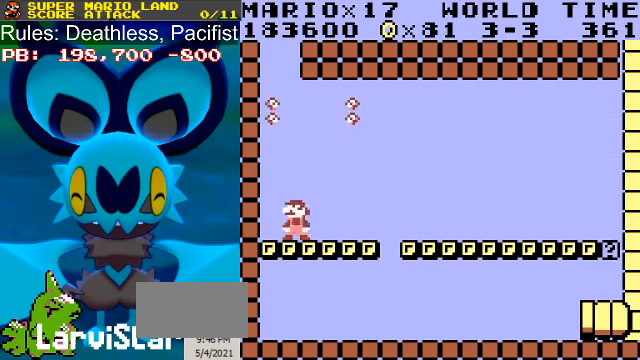
{"buttons": ["B"], "events": [[33, "DPAD_RIGHT", "down"], [400, "DPAD_RIGHT", "up"]]}
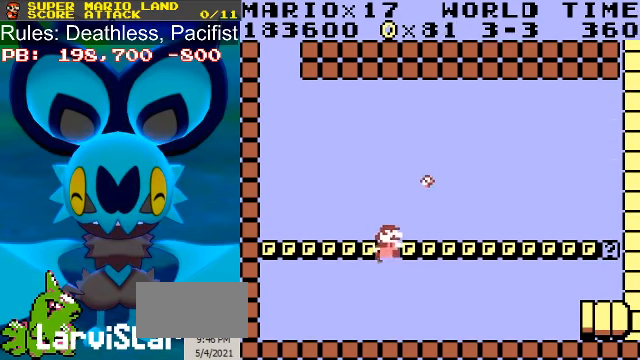
{"buttons": ["B"], "events": [[233, "A", "down"], [233, "DPAD_LEFT", "down"], [367, "A", "up"], [500, "DPAD_LEFT", "up"]]}
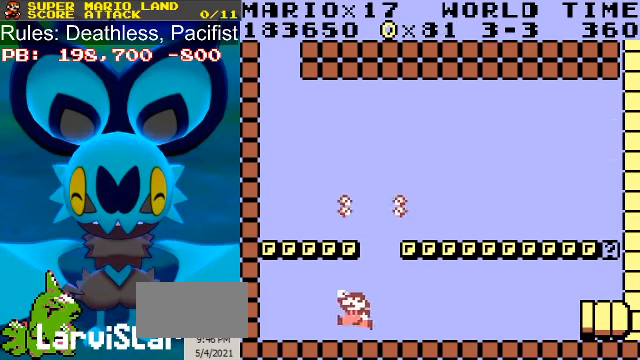
{"buttons": ["B", "DPAD_LEFT"], "events": [[33, "A", "down"], [200, "A", "up"], [267, "A", "down"], [500, "A", "up"], [500, "DPAD_LEFT", "down"]]}
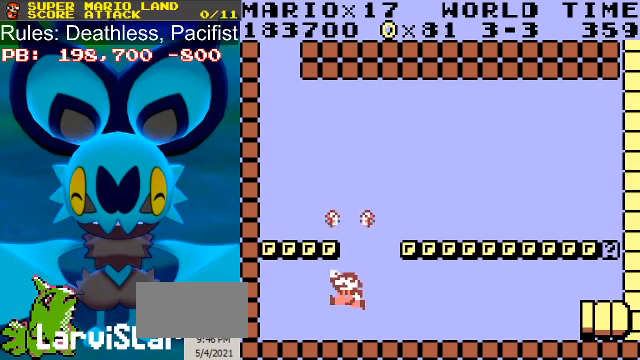
{"buttons": ["B"], "events": [[133, "DPAD_LEFT", "up"], [200, "A", "down"], [333, "DPAD_LEFT", "down"], [400, "A", "up"], [466, "DPAD_LEFT", "up"]]}
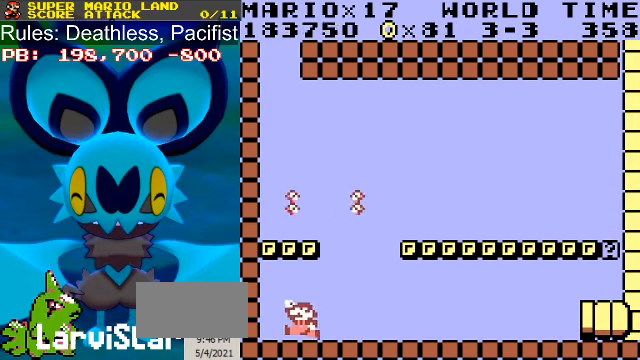
{"buttons": ["A", "B"], "events": [[33, "A", "down"], [233, "A", "up"], [366, "A", "down"]]}
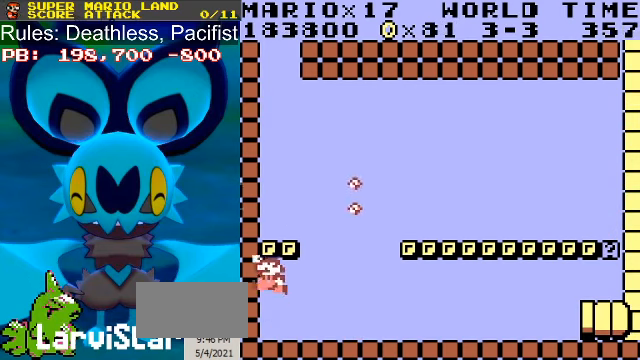
{"buttons": ["B", "DPAD_RIGHT"], "events": [[66, "A", "up"], [266, "A", "down"], [433, "A", "up"], [433, "DPAD_RIGHT", "down"]]}
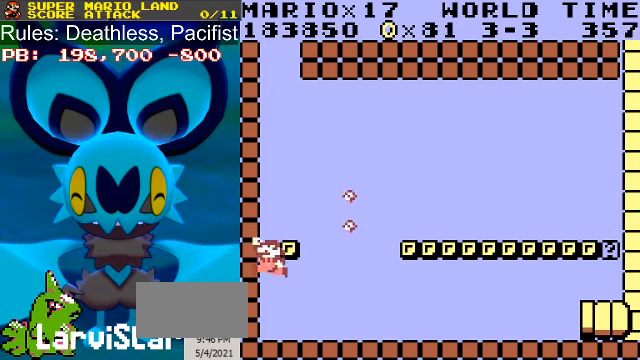
{"buttons": ["B"], "events": [[66, "DPAD_RIGHT", "up"]]}
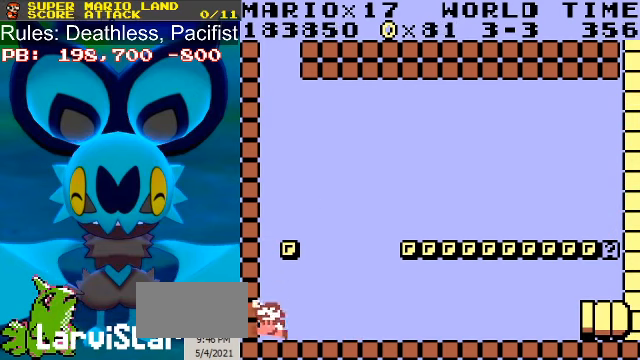
{"buttons": ["B", "DPAD_RIGHT"], "events": [[66, "A", "down"], [66, "DPAD_RIGHT", "down"], [300, "A", "up"]]}
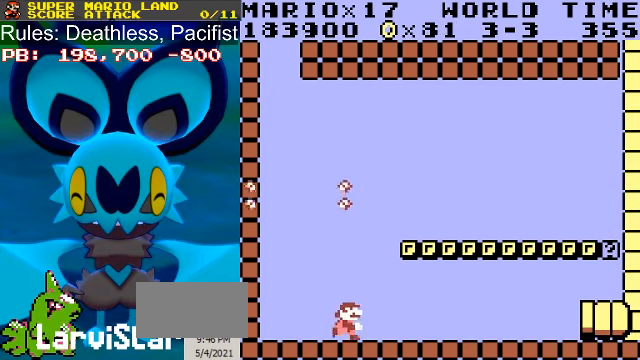
{"buttons": ["A", "B"], "events": [[166, "A", "down"], [300, "A", "up"], [333, "DPAD_RIGHT", "up"], [500, "A", "down"]]}
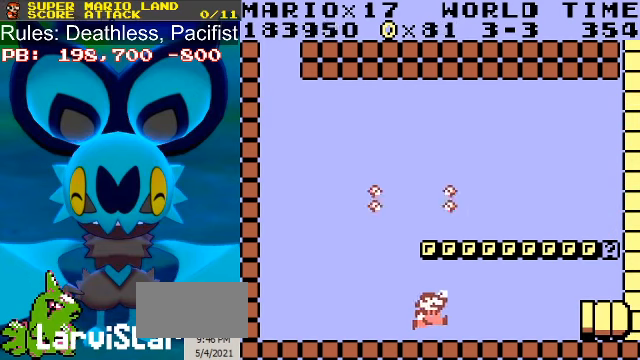
{"buttons": ["B"], "events": [[133, "A", "up"], [266, "A", "down"], [433, "A", "up"]]}
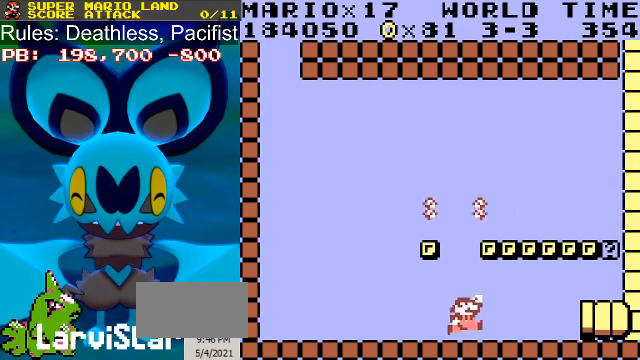
{"buttons": ["A", "B"], "events": [[33, "A", "down"], [233, "A", "up"], [366, "A", "down"]]}
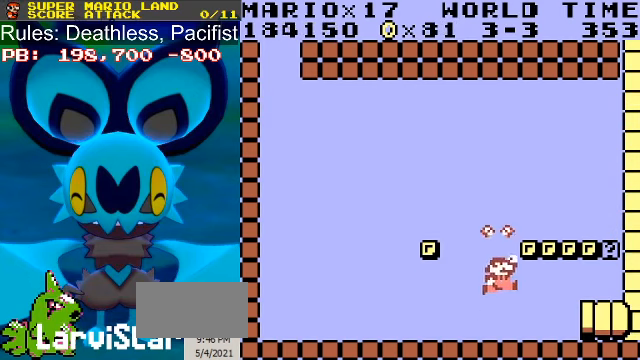
{"buttons": ["B", "DPAD_LEFT"], "events": [[33, "A", "up"], [133, "A", "down"], [333, "A", "up"], [366, "DPAD_LEFT", "down"]]}
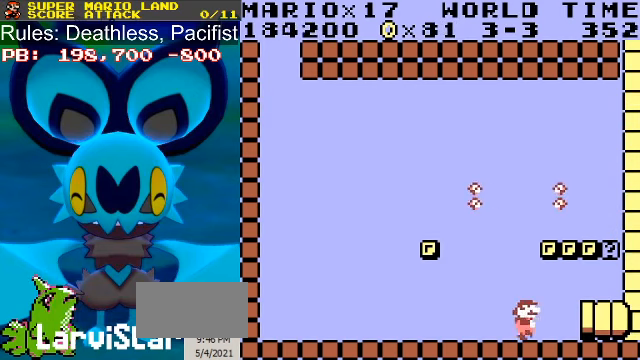
{"buttons": ["A", "B", "DPAD_RIGHT"], "events": [[433, "A", "down"], [433, "DPAD_LEFT", "up"], [500, "DPAD_RIGHT", "down"]]}
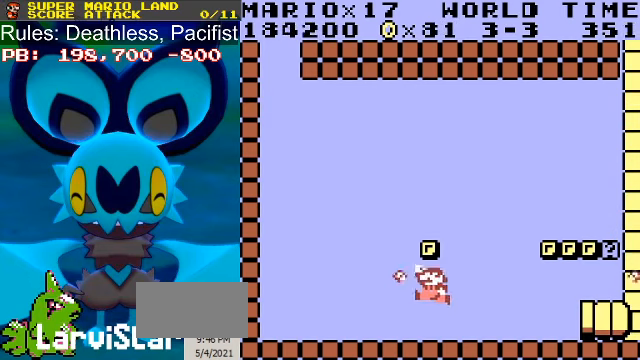
{"buttons": ["B", "DPAD_RIGHT"], "events": [[33, "A", "up"]]}
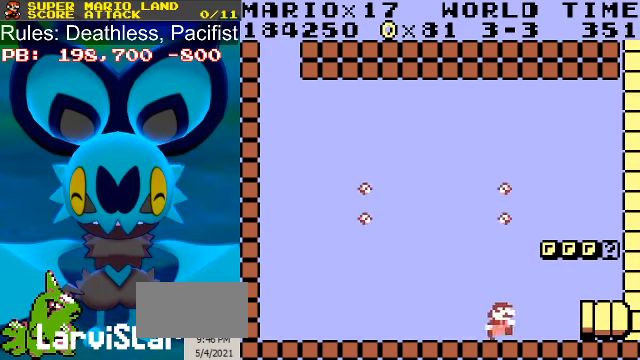
{"buttons": ["A", "B"], "events": [[167, "DPAD_RIGHT", "up"], [400, "A", "down"]]}
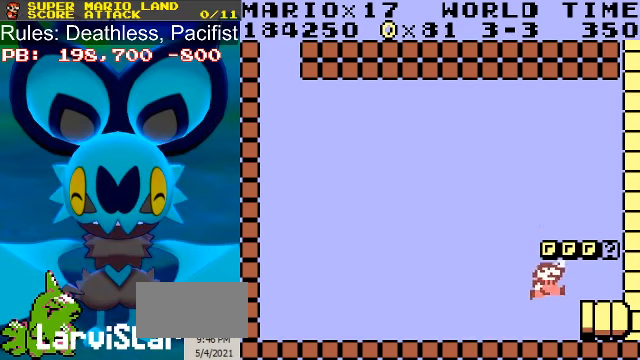
{"buttons": ["DPAD_DOWN"], "events": [[34, "A", "up"], [34, "DPAD_RIGHT", "down"], [100, "DPAD_RIGHT", "up"], [134, "B", "up"], [500, "DPAD_DOWN", "down"]]}
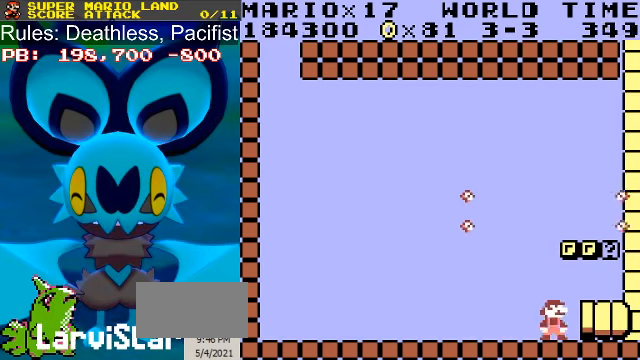
{"buttons": ["DPAD_DOWN"], "events": [[100, "A", "down"], [200, "A", "up"], [400, "DPAD_RIGHT", "down"], [467, "DPAD_RIGHT", "up"]]}
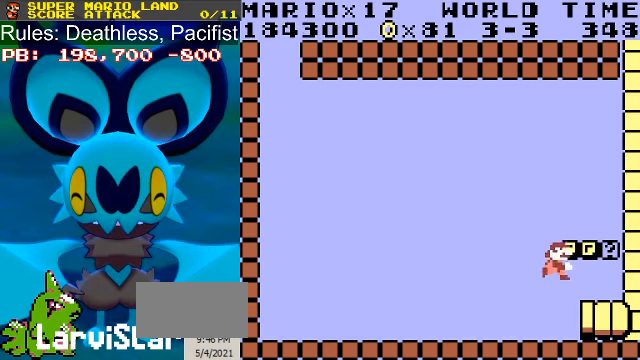
{"buttons": ["DPAD_DOWN"], "events": [[334, "A", "down"], [500, "A", "up"]]}
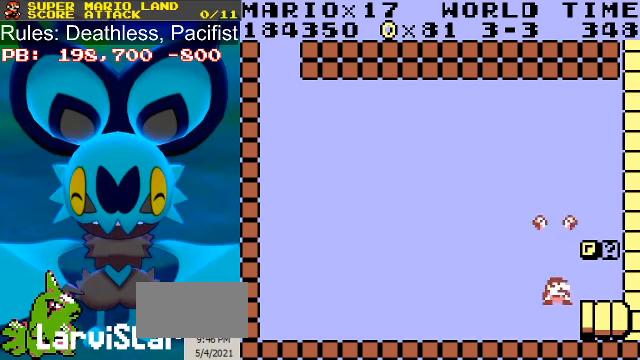
{"buttons": ["DPAD_DOWN", "DPAD_RIGHT"], "events": [[334, "A", "down"], [434, "A", "up"], [434, "DPAD_RIGHT", "down"]]}
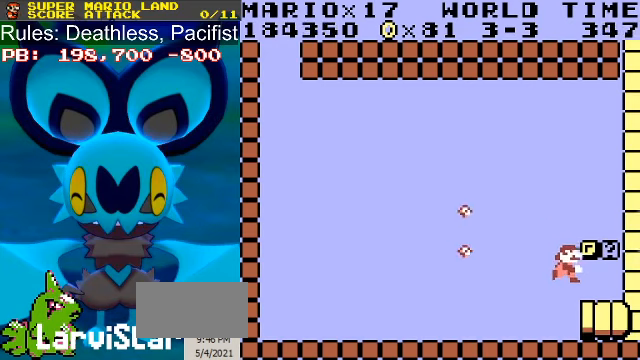
{"buttons": ["DPAD_DOWN"], "events": [[167, "DPAD_RIGHT", "up"]]}
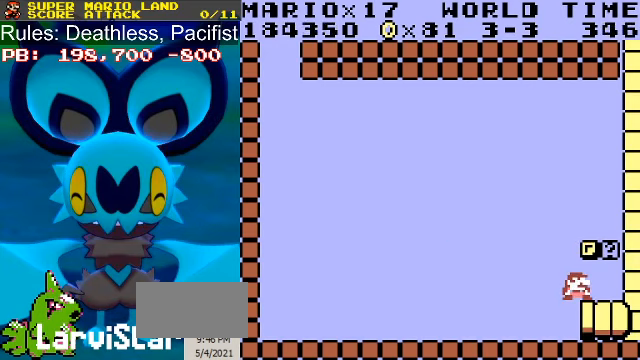
{"buttons": ["DPAD_RIGHT"], "events": [[400, "A", "down"], [400, "DPAD_DOWN", "up"], [467, "A", "up"], [467, "DPAD_RIGHT", "down"]]}
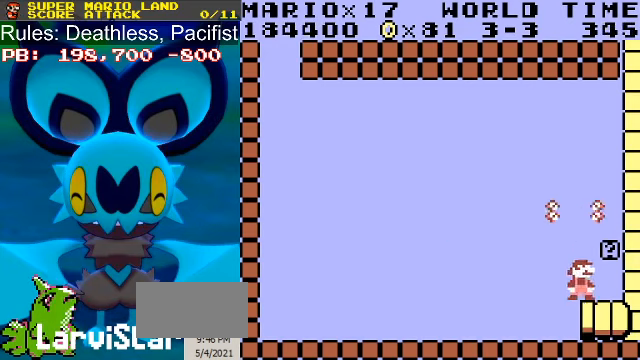
{"buttons": [], "events": [[167, "A", "down"], [200, "DPAD_RIGHT", "up"], [234, "A", "up"], [334, "DPAD_LEFT", "down"], [467, "DPAD_LEFT", "up"]]}
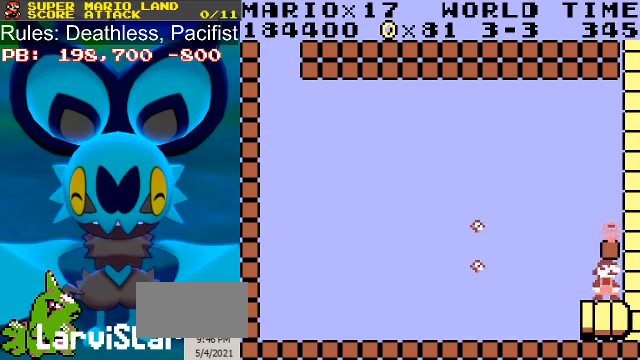
{"buttons": ["DPAD_RIGHT"], "events": [[134, "DPAD_LEFT", "down"], [234, "DPAD_LEFT", "up"], [300, "A", "down"], [434, "DPAD_RIGHT", "down"], [467, "A", "up"]]}